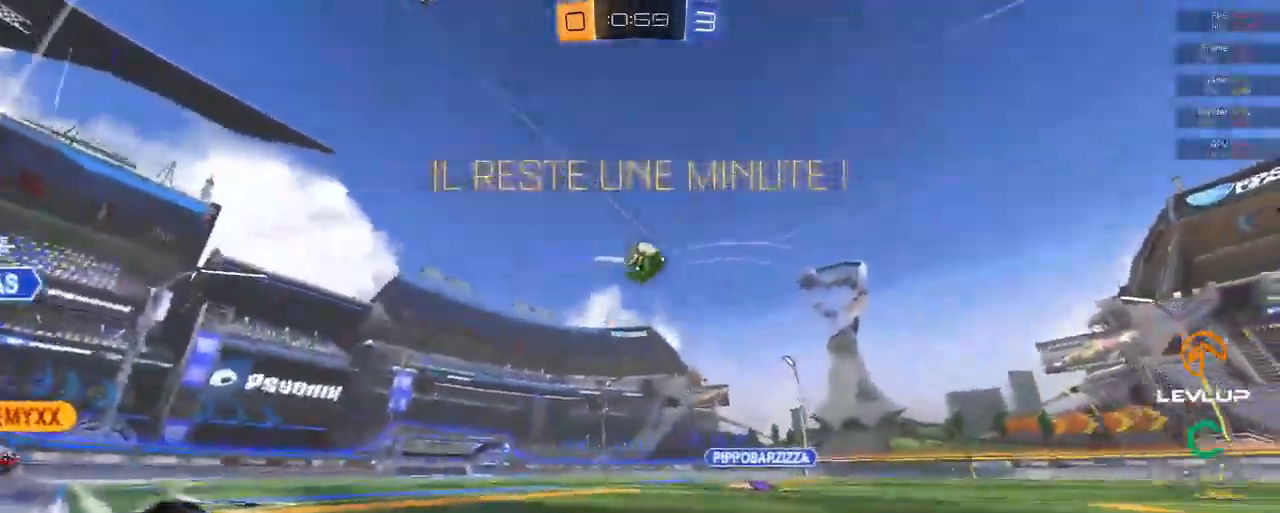
Gameplay with a controller (Xbox layout); each line is a JSON object with the inputs held at the frame after it (dt_ms = milliseconds from this image to that frame). "events" lists button and stick changes between this image and that frame as [ms after this image, input, new state], when the widget could be followed in between.
{"dt_ms": 500, "buttons": [], "left_stick": "left", "right_stick": "center", "events": [[17, "B", "down"], [117, "B", "up"], [350, "R2", "up"]]}
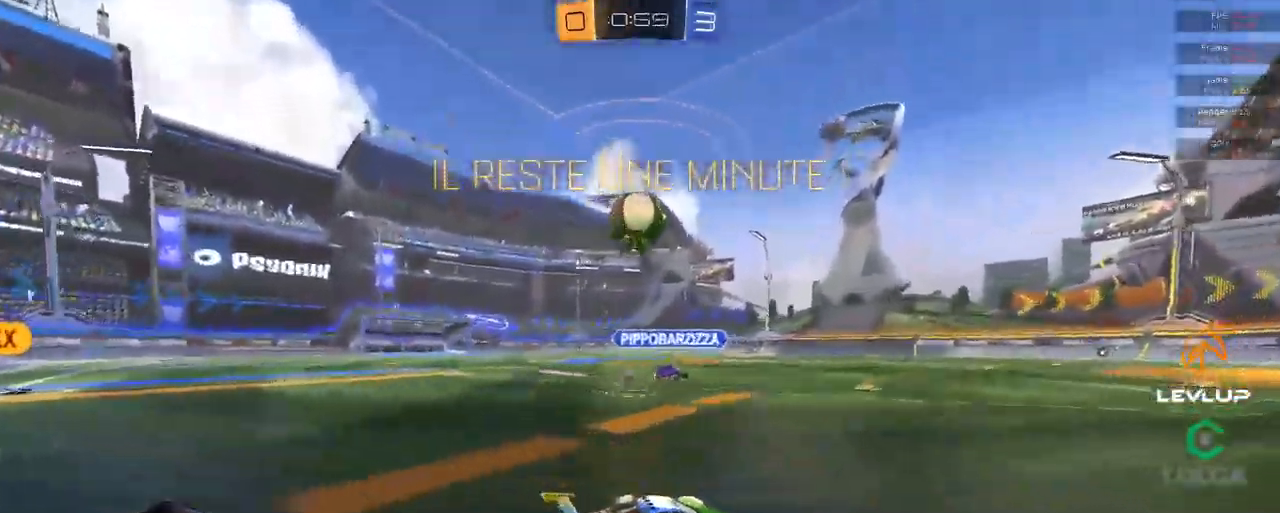
{"dt_ms": 500, "buttons": ["L2", "R2"], "left_stick": "right", "right_stick": "center", "events": [[67, "R2", "down"], [83, "A", "down"], [83, "B", "down"], [117, "left_stick", "down"], [183, "left_stick", "down-right"], [217, "A", "up"], [233, "B", "up"], [300, "left_stick", "right"], [317, "L2", "down"], [367, "A", "down"], [450, "A", "up"]]}
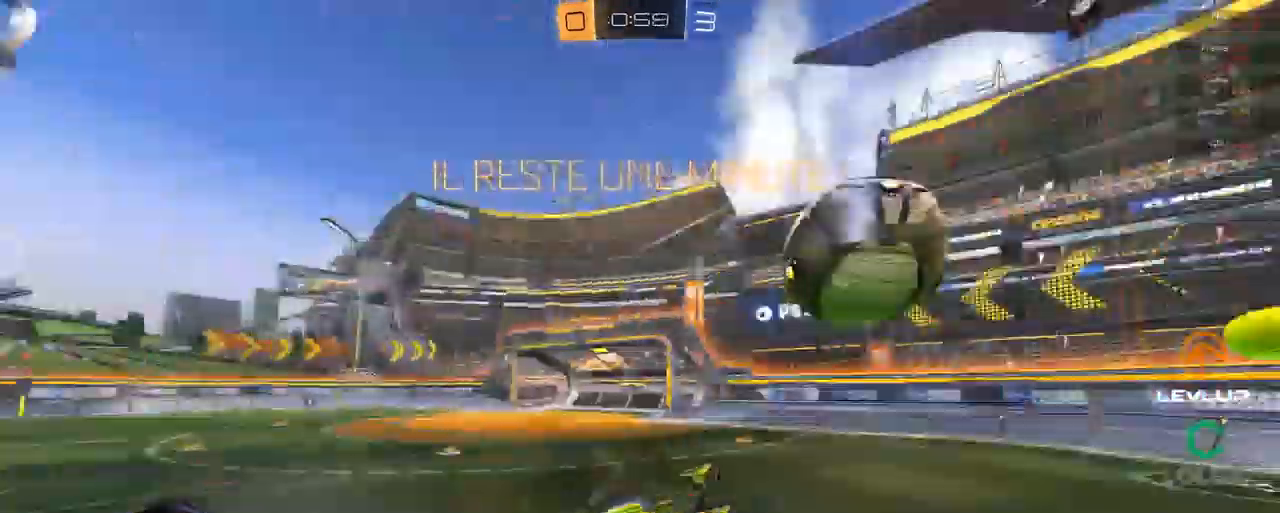
{"dt_ms": 1000, "buttons": [], "left_stick": "right", "right_stick": "center"}
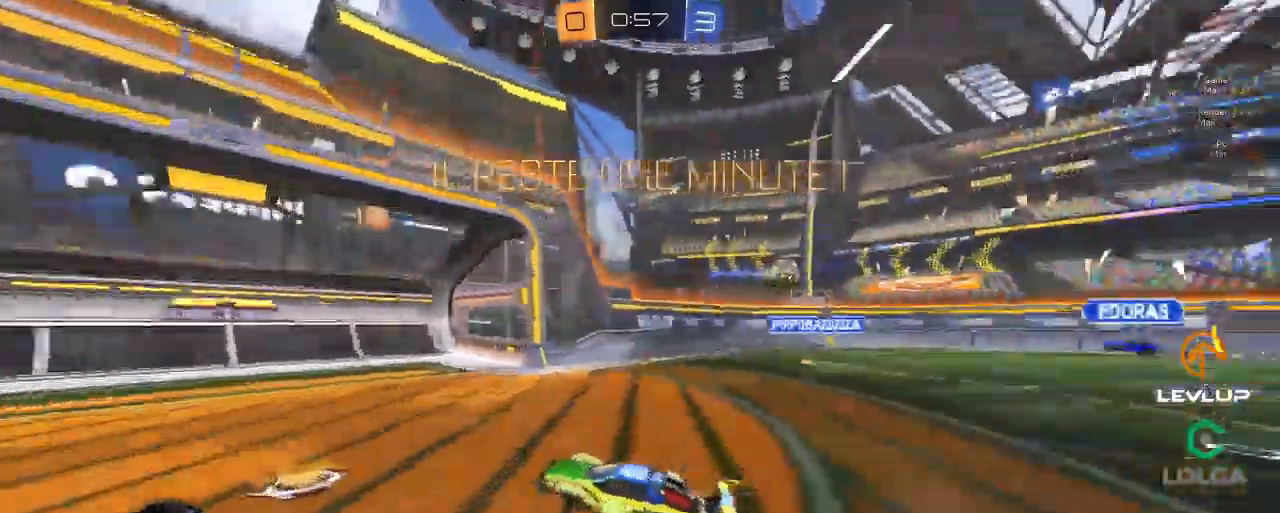
{"dt_ms": 500, "buttons": ["R2"], "left_stick": "right", "right_stick": "center", "events": [[217, "R2", "down"], [250, "L2", "down"], [334, "L2", "up"]]}
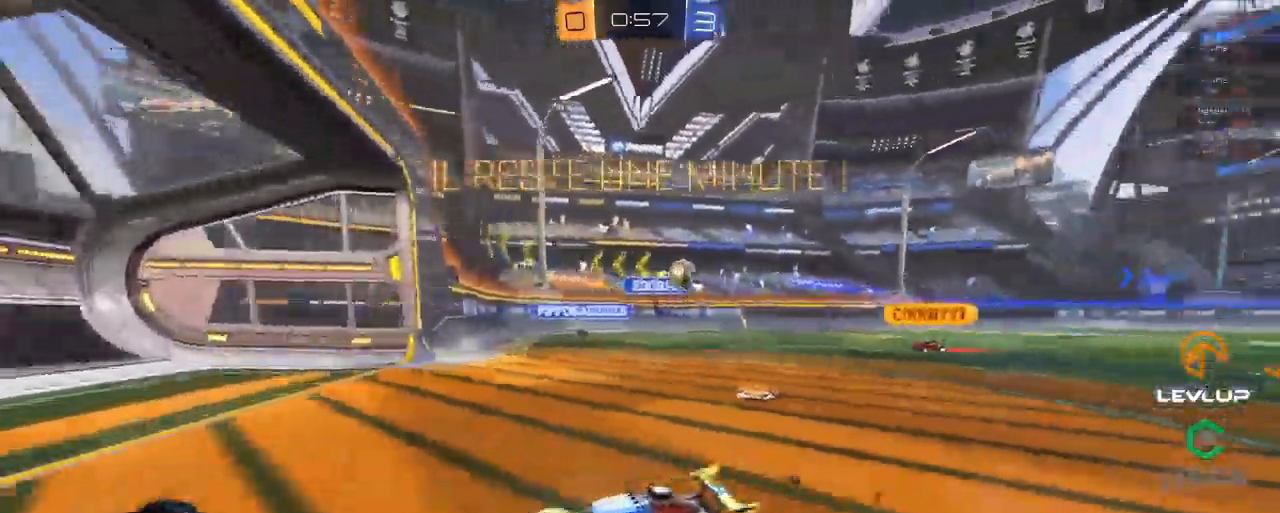
{"dt_ms": 500, "buttons": ["R2"], "left_stick": "left", "right_stick": "center", "events": [[184, "R2", "up"], [350, "left_stick", "left"], [367, "R2", "down"]]}
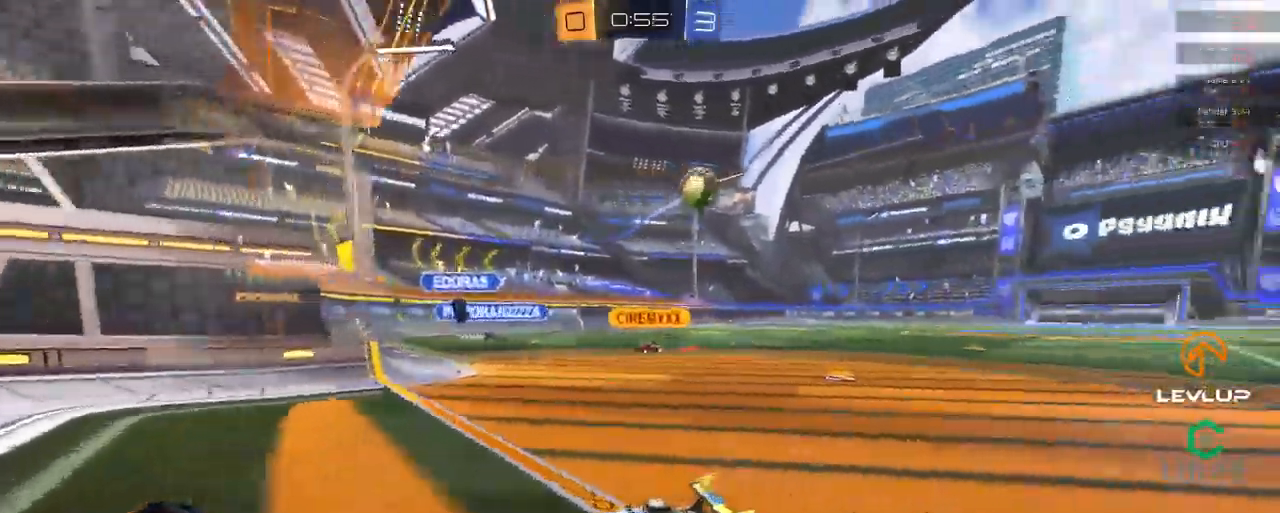
{"dt_ms": 500, "buttons": ["R2"], "left_stick": "right", "right_stick": "center", "events": [[34, "left_stick", "right"], [317, "L2", "down"], [450, "L2", "up"]]}
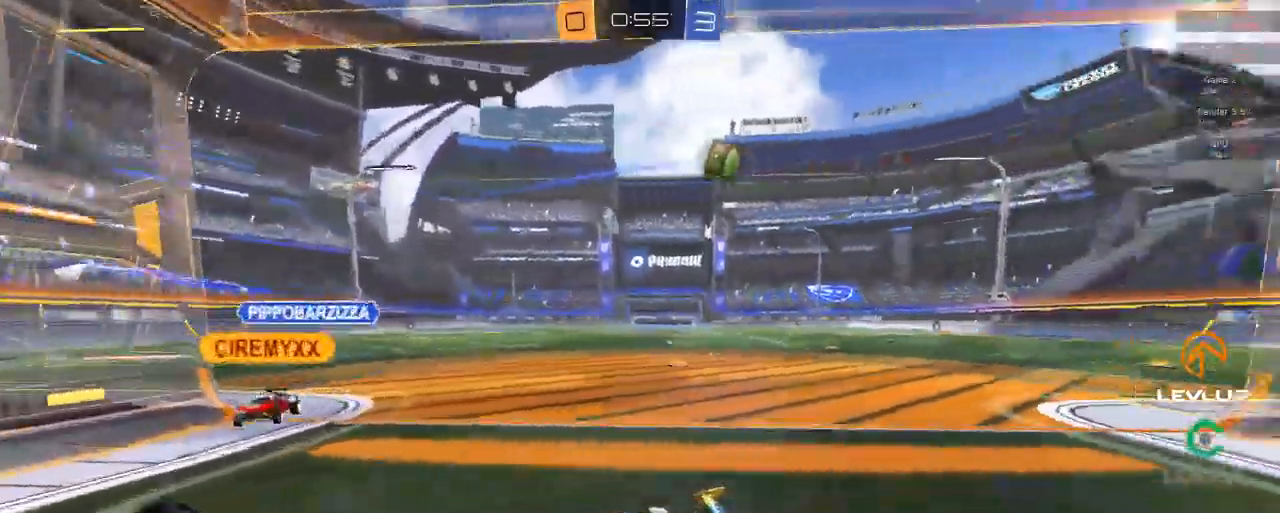
{"dt_ms": 500, "buttons": ["R2"], "left_stick": "right", "right_stick": "center"}
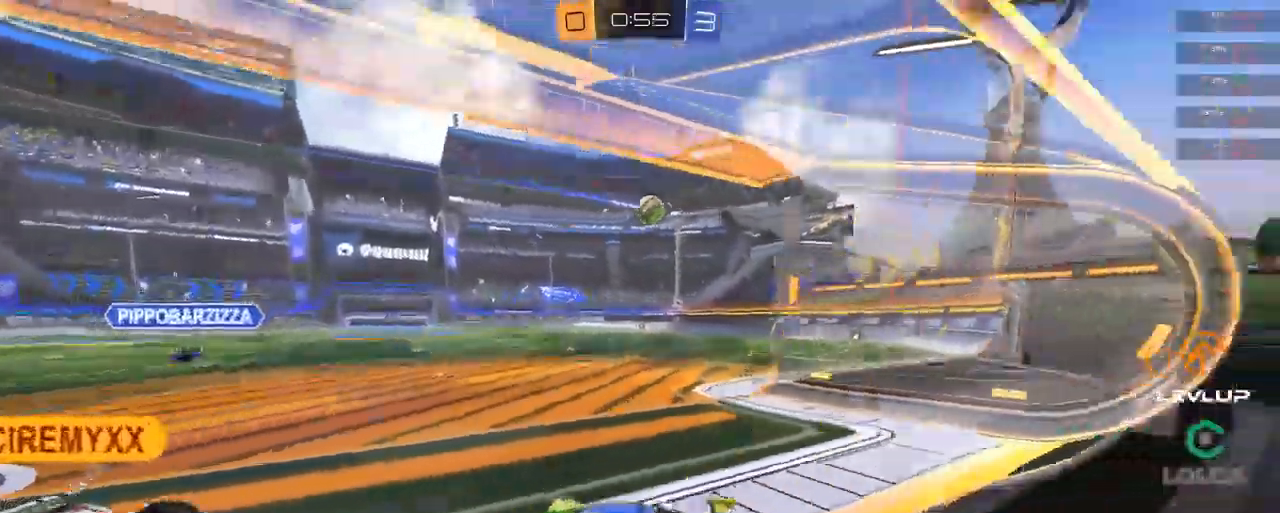
{"dt_ms": 500, "buttons": ["R2"], "left_stick": "right", "right_stick": "center", "events": []}
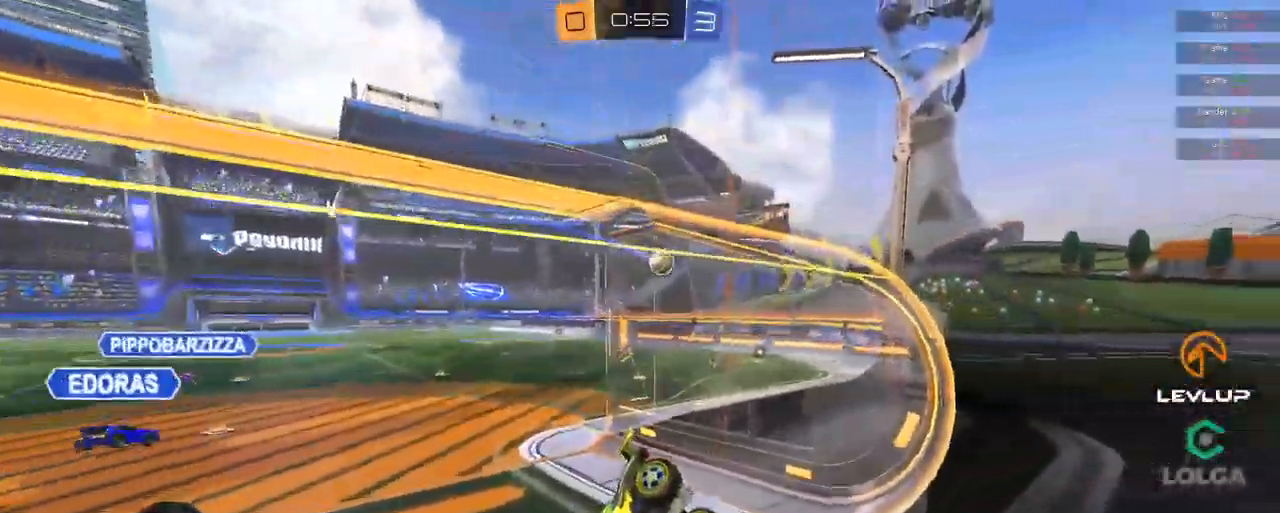
{"dt_ms": 500, "buttons": ["R2"], "left_stick": "right", "right_stick": "center", "events": []}
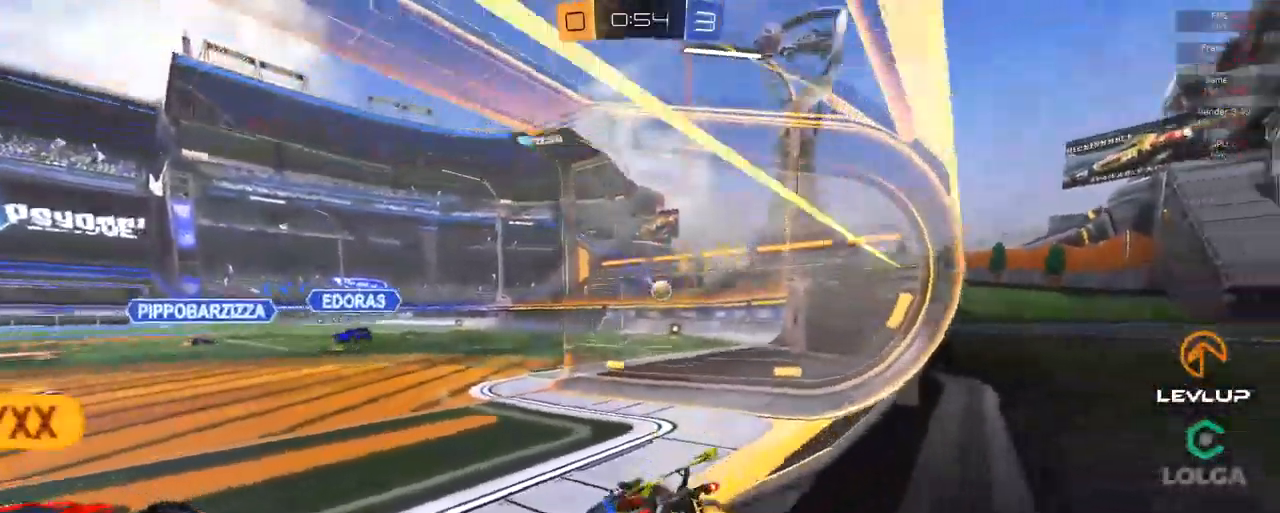
{"dt_ms": 500, "buttons": [], "left_stick": "down", "right_stick": "center", "events": [[250, "left_stick", "center"], [317, "R2", "up"], [367, "left_stick", "down-left"], [434, "left_stick", "down"]]}
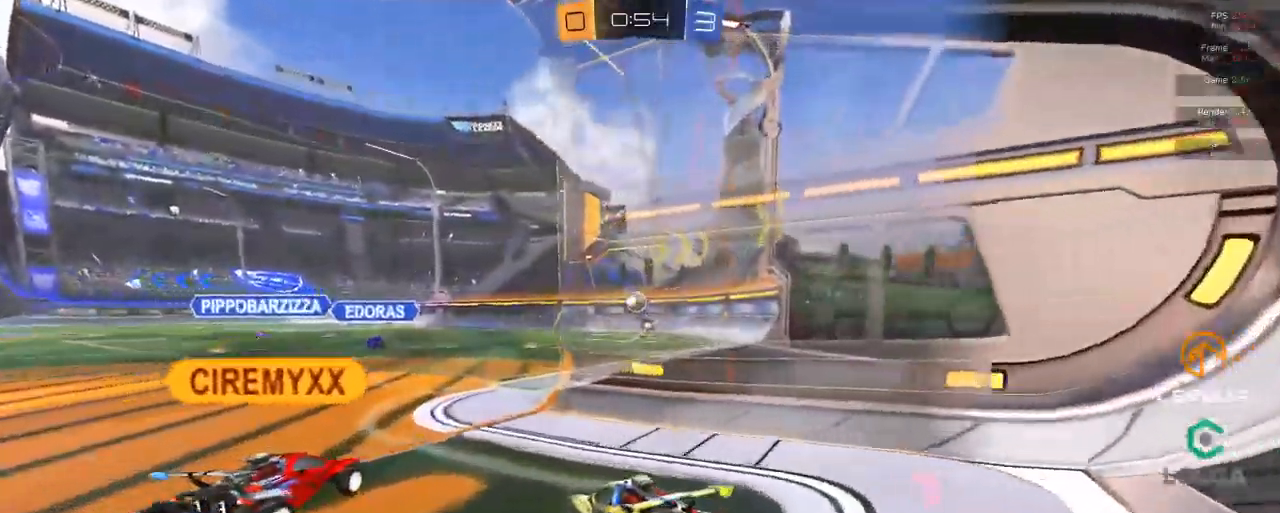
{"dt_ms": 500, "buttons": [], "left_stick": "down", "right_stick": "center", "events": []}
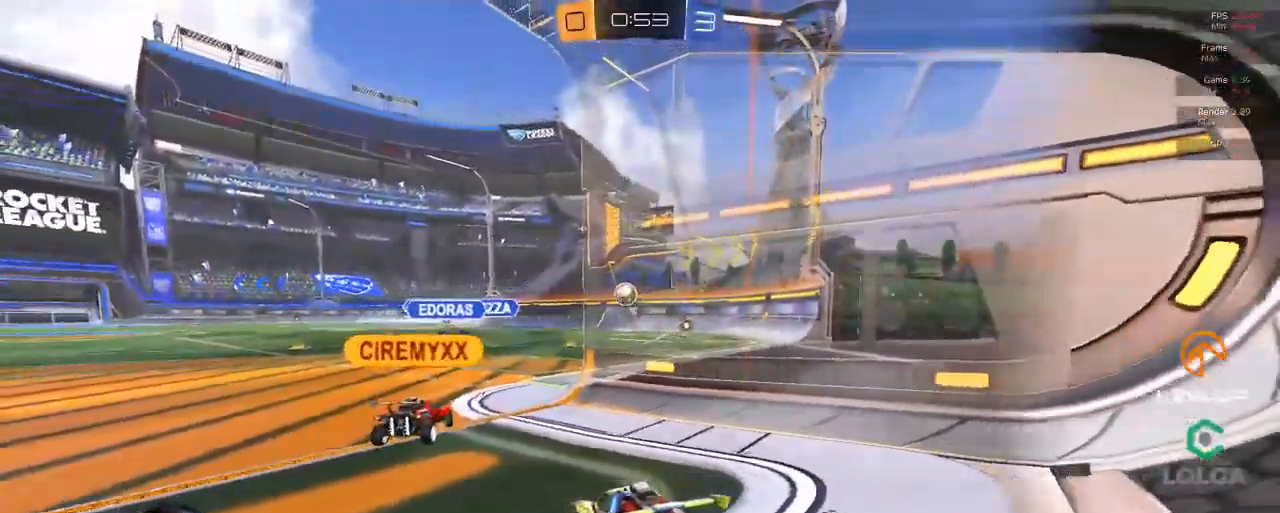
{"dt_ms": 500, "buttons": [], "left_stick": "down", "right_stick": "center", "events": []}
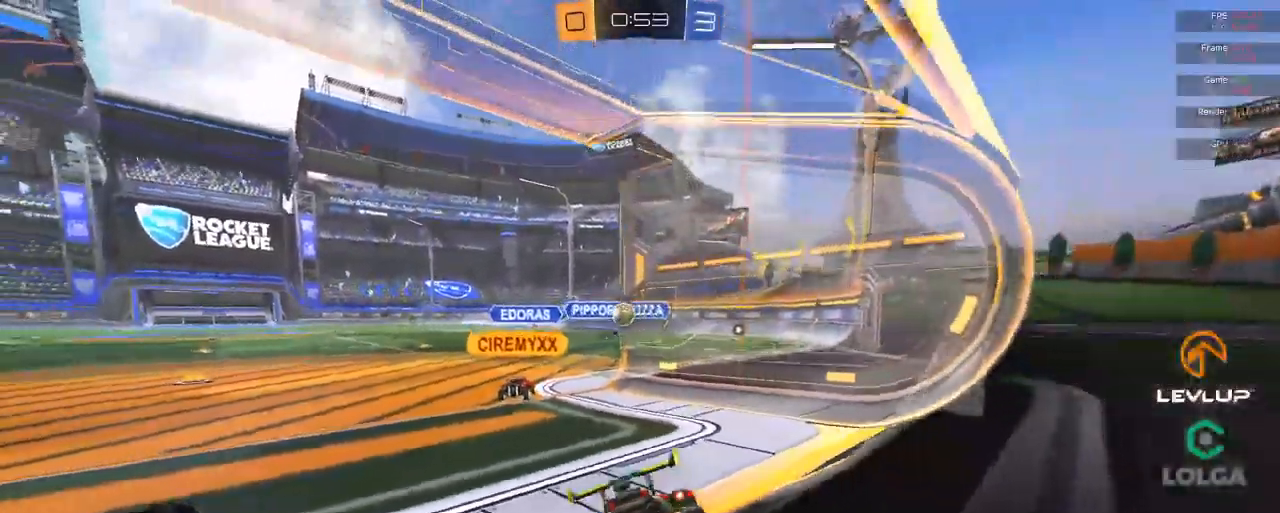
{"dt_ms": 500, "buttons": ["R2"], "left_stick": "up-left", "right_stick": "center", "events": [[150, "R2", "down"], [283, "left_stick", "center"], [450, "left_stick", "up-left"]]}
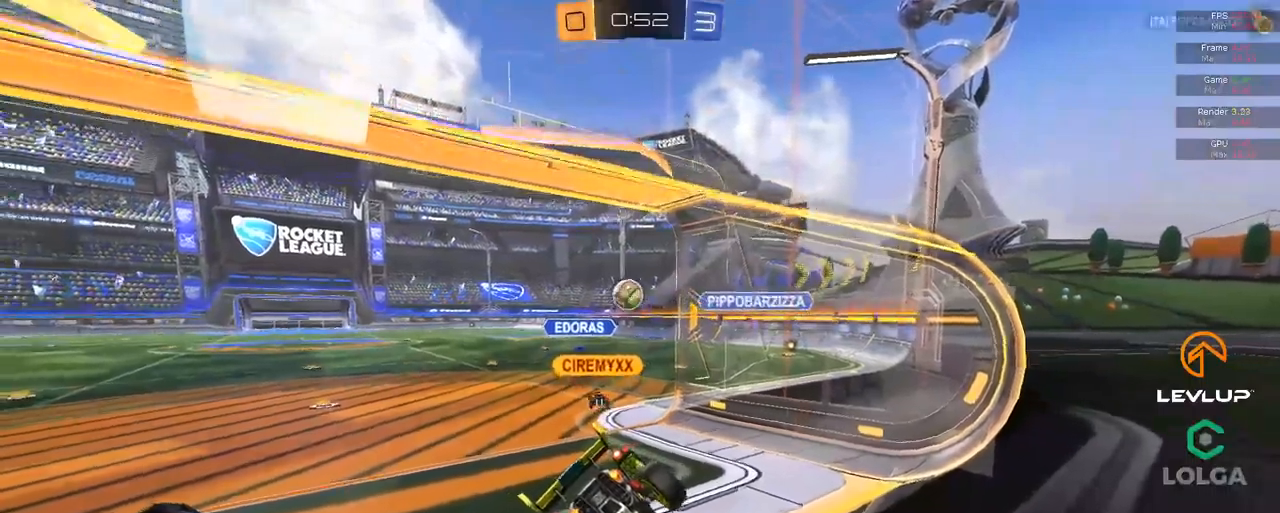
{"dt_ms": 500, "buttons": ["R2"], "left_stick": "up-left", "right_stick": "center", "events": [[250, "L2", "down"], [266, "R2", "up"], [383, "R2", "down"], [450, "L2", "up"]]}
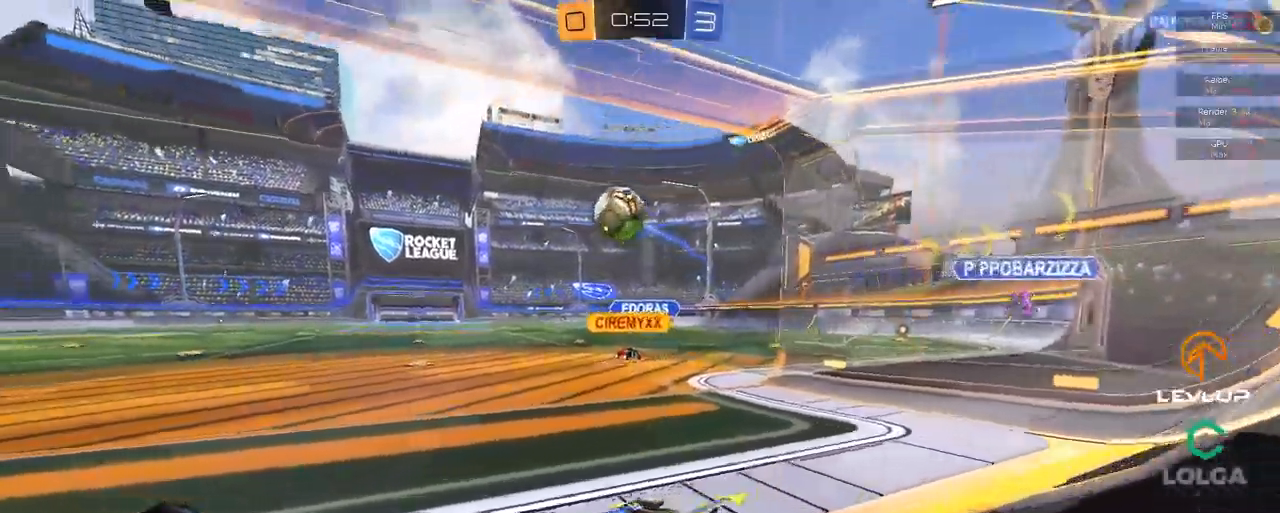
{"dt_ms": 500, "buttons": [], "left_stick": "down", "right_stick": "center", "events": [[50, "R2", "up"], [50, "left_stick", "down-left"], [166, "left_stick", "down"]]}
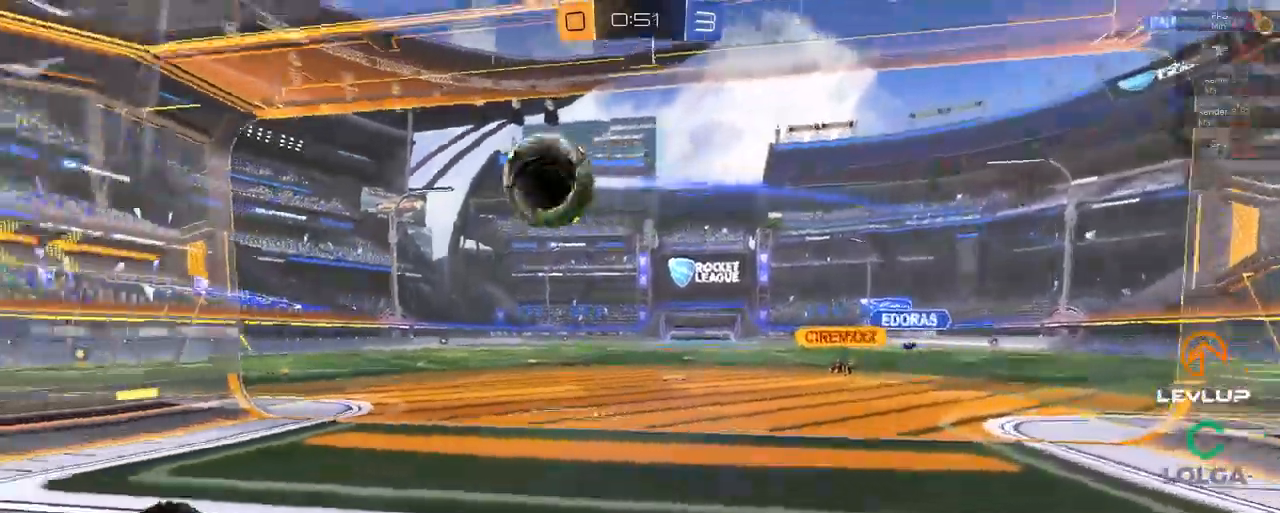
{"dt_ms": 500, "buttons": [], "left_stick": "center", "right_stick": "center", "events": [[266, "left_stick", "center"]]}
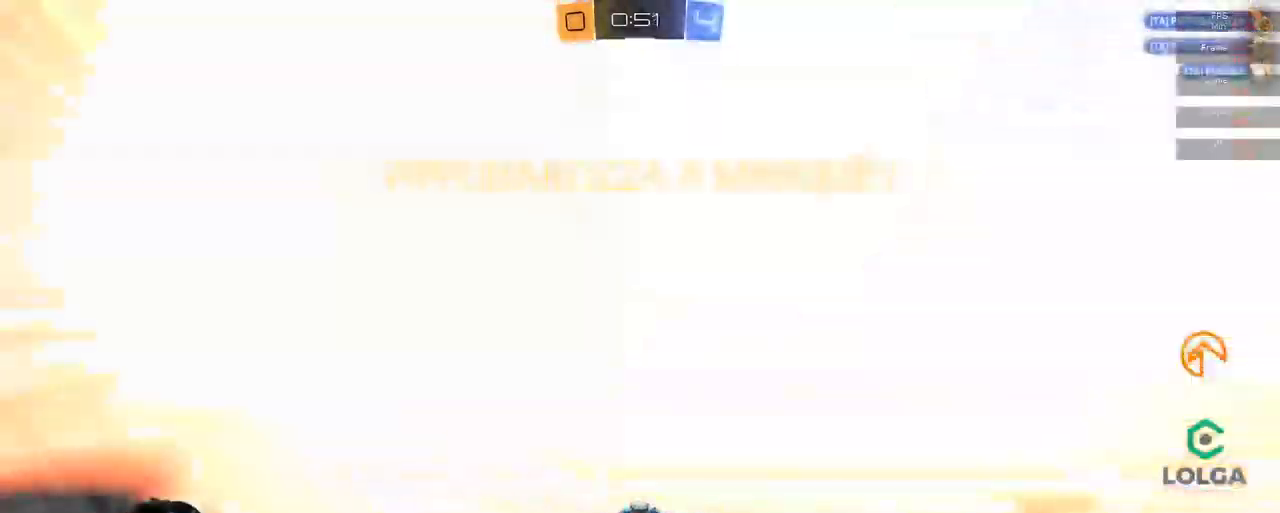
{"dt_ms": 500, "buttons": [], "left_stick": "center", "right_stick": "center", "events": []}
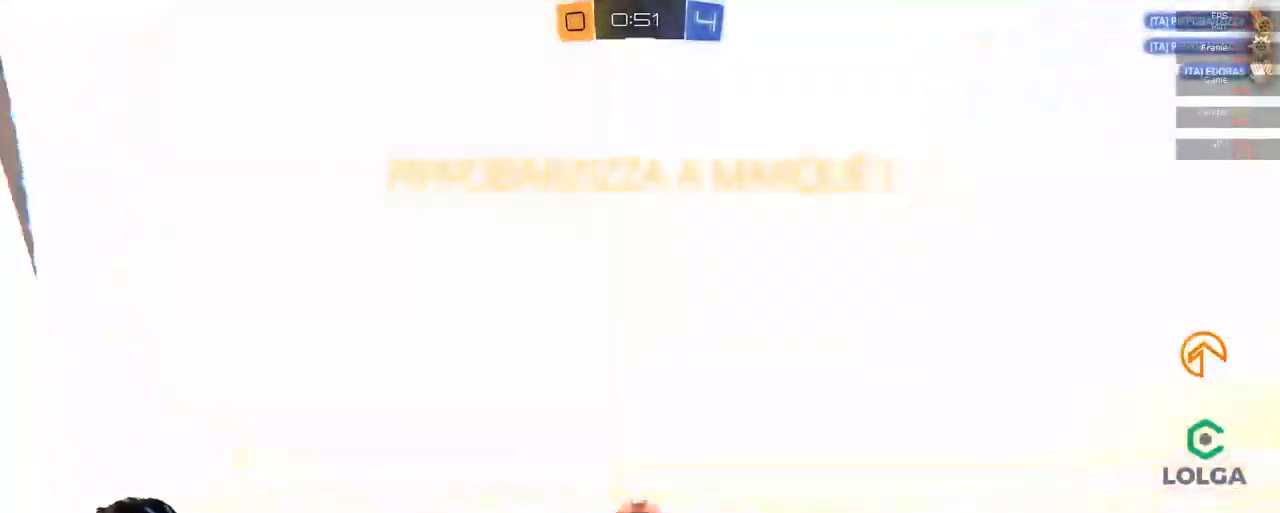
{"dt_ms": 500, "buttons": [], "left_stick": "center", "right_stick": "center", "events": []}
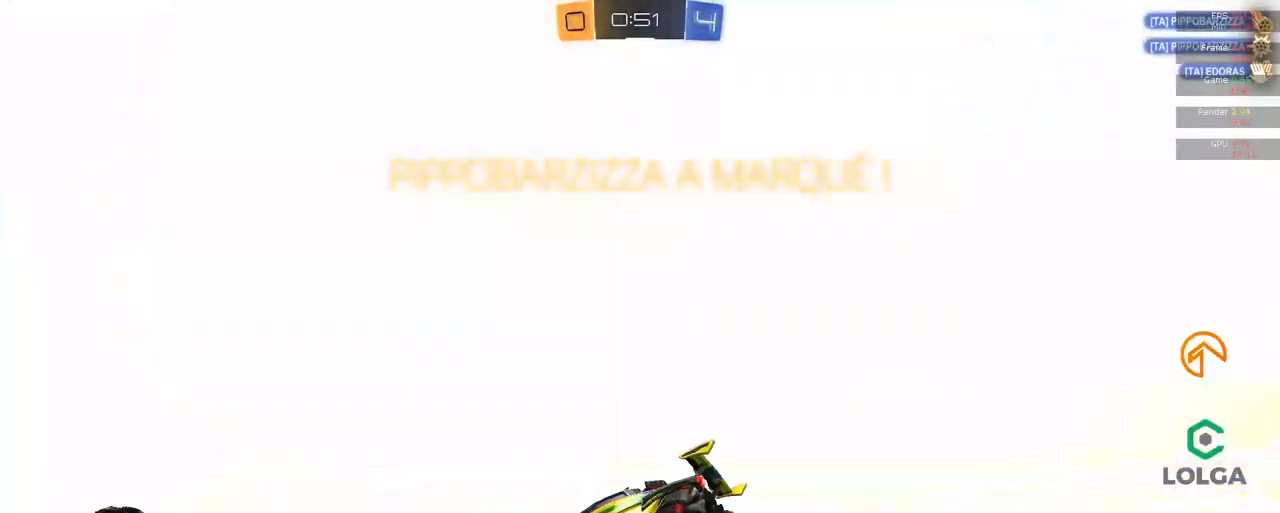
{"dt_ms": 500, "buttons": [], "left_stick": "center", "right_stick": "center", "events": []}
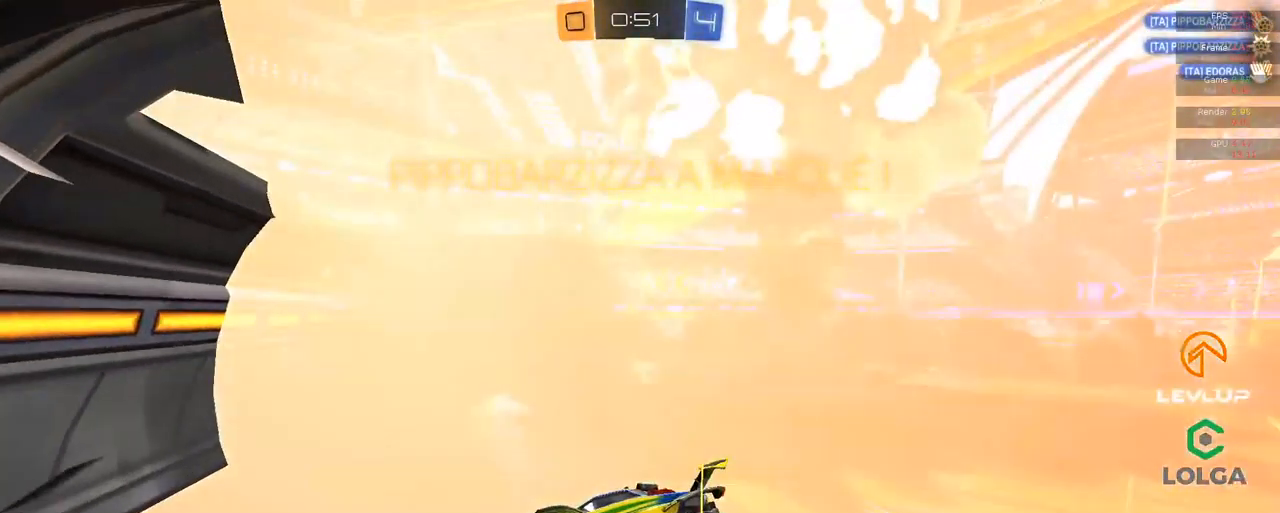
{"dt_ms": 500, "buttons": [], "left_stick": "center", "right_stick": "center", "events": []}
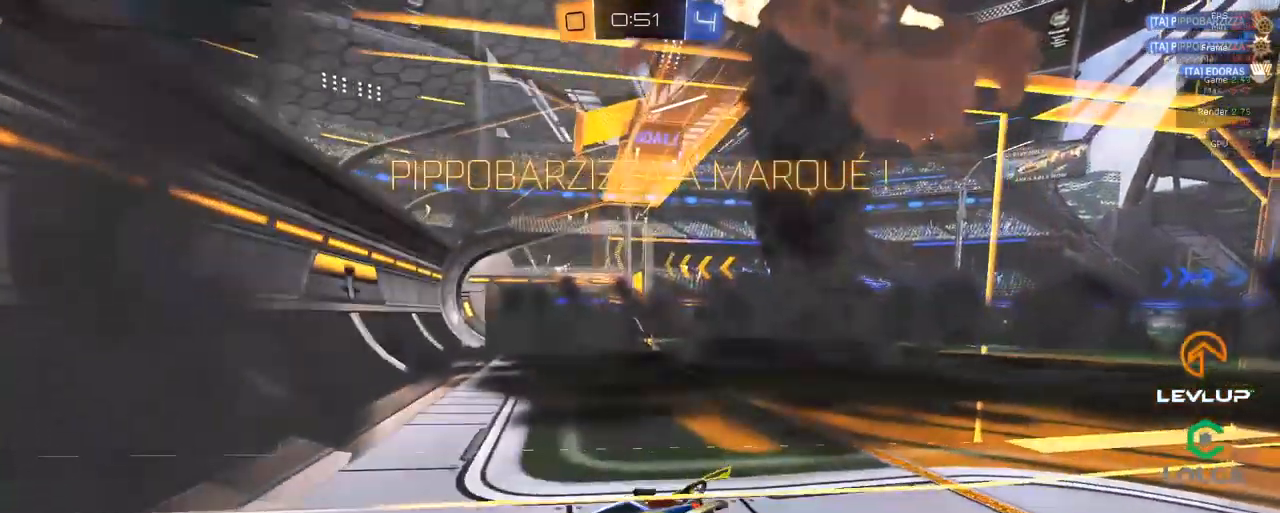
{"dt_ms": 500, "buttons": [], "left_stick": "center", "right_stick": "center", "events": []}
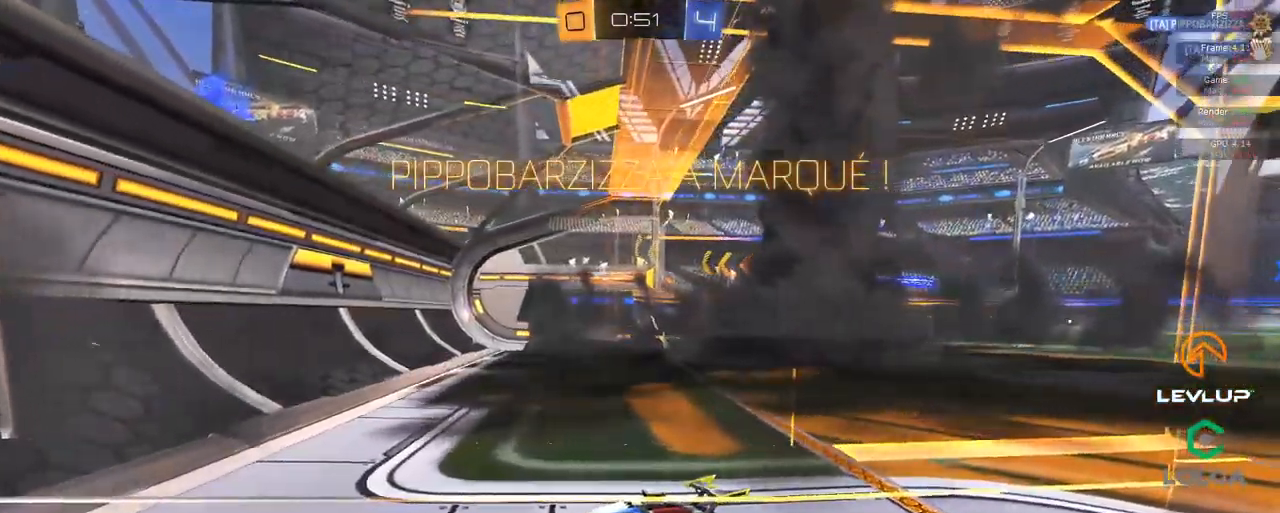
{"dt_ms": 500, "buttons": [], "left_stick": "center", "right_stick": "center", "events": []}
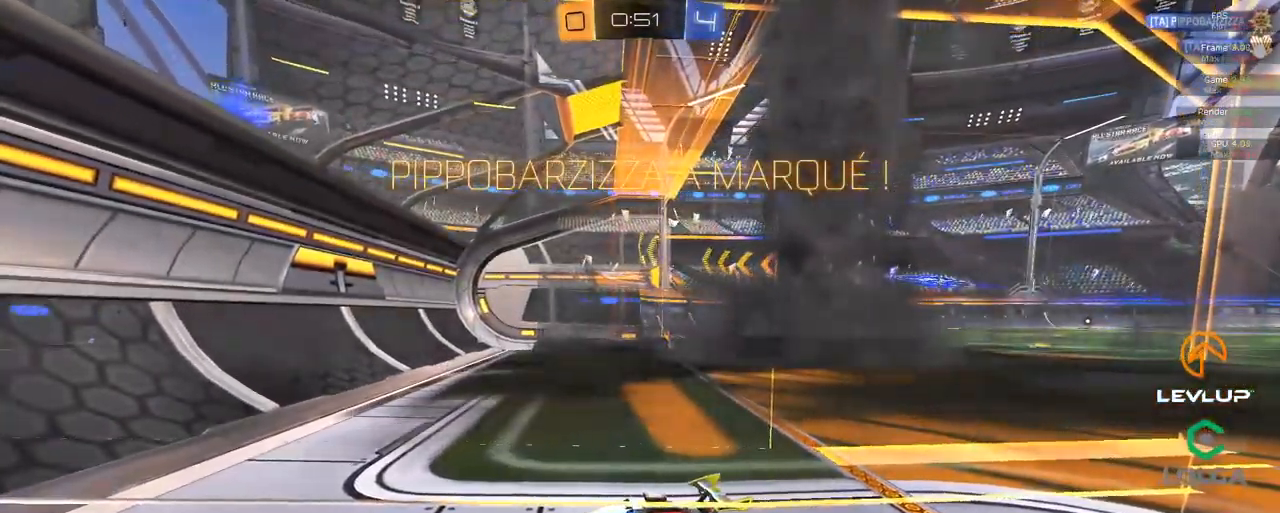
{"dt_ms": 500, "buttons": [], "left_stick": "center", "right_stick": "center", "events": []}
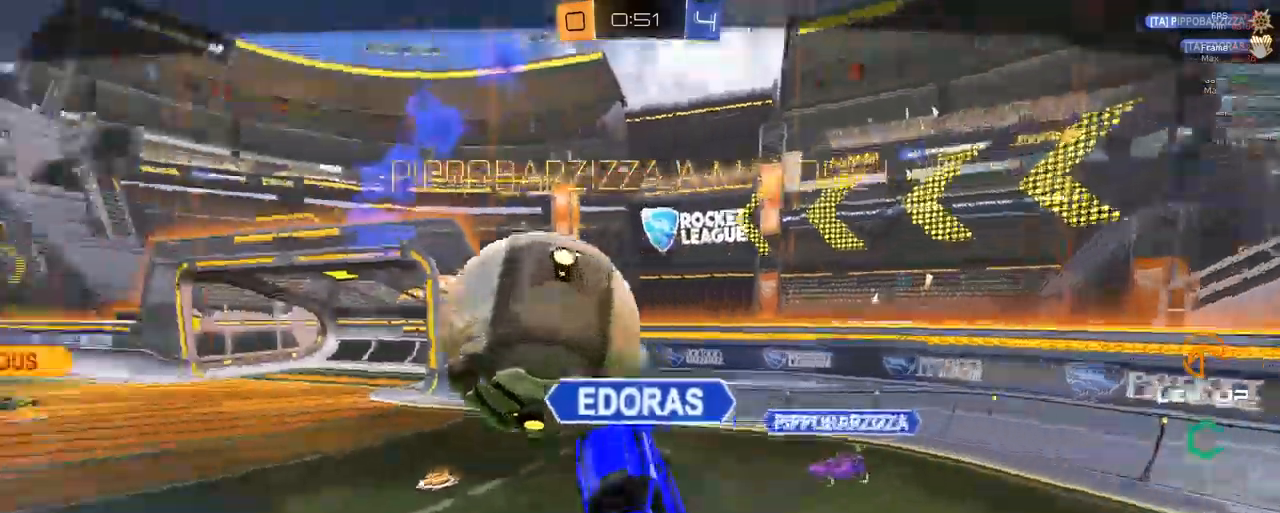
{"dt_ms": 500, "buttons": [], "left_stick": "center", "right_stick": "center", "events": [[333, "R2", "down"], [400, "R2", "up"]]}